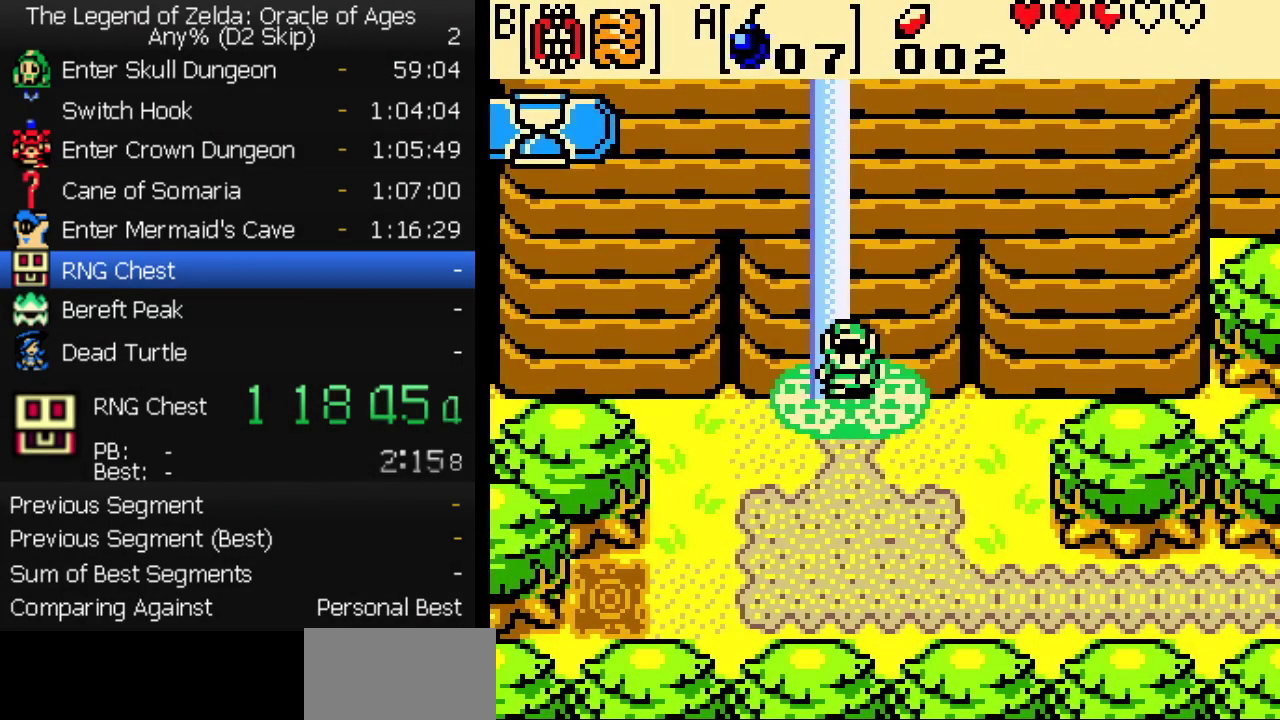
Gameplay with a controller (Nintendo layout); each line is a JSON object with the inputs held at the frame after it. "events" lists button and stick changes between this image and that frame as [ms after this image, input, new state], when the widget could be followed in between. Not read: L3 R3.
{"buttons": ["DPAD_UP"], "events": [[400, "DPAD_DOWN", "down"], [450, "DPAD_DOWN", "up"], [467, "DPAD_UP", "down"]]}
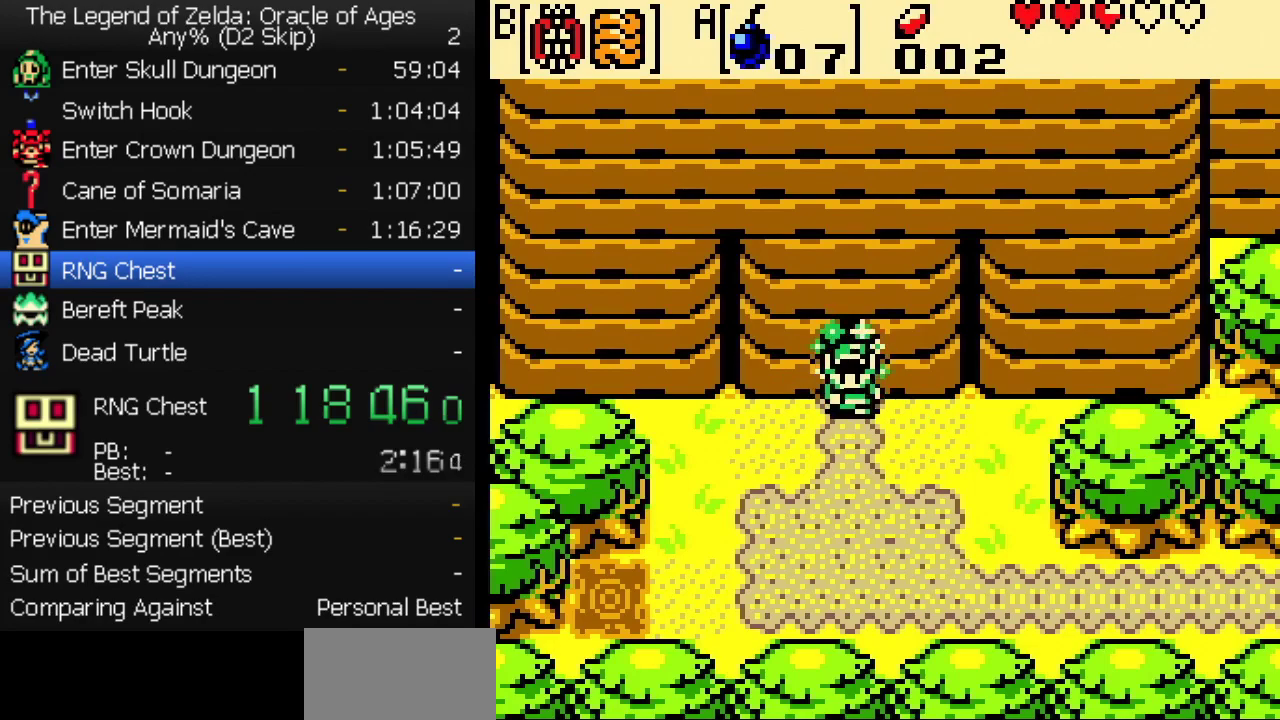
{"buttons": ["DPAD_UP"], "events": []}
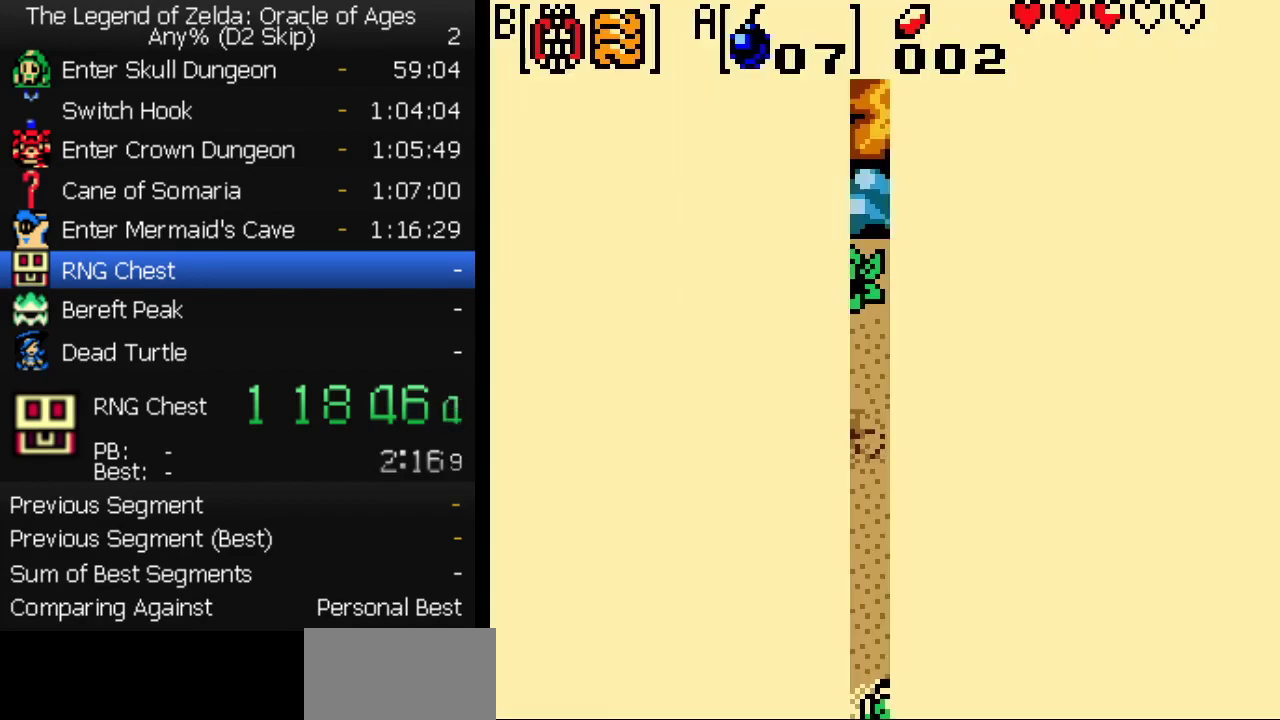
{"buttons": ["DPAD_UP"], "events": []}
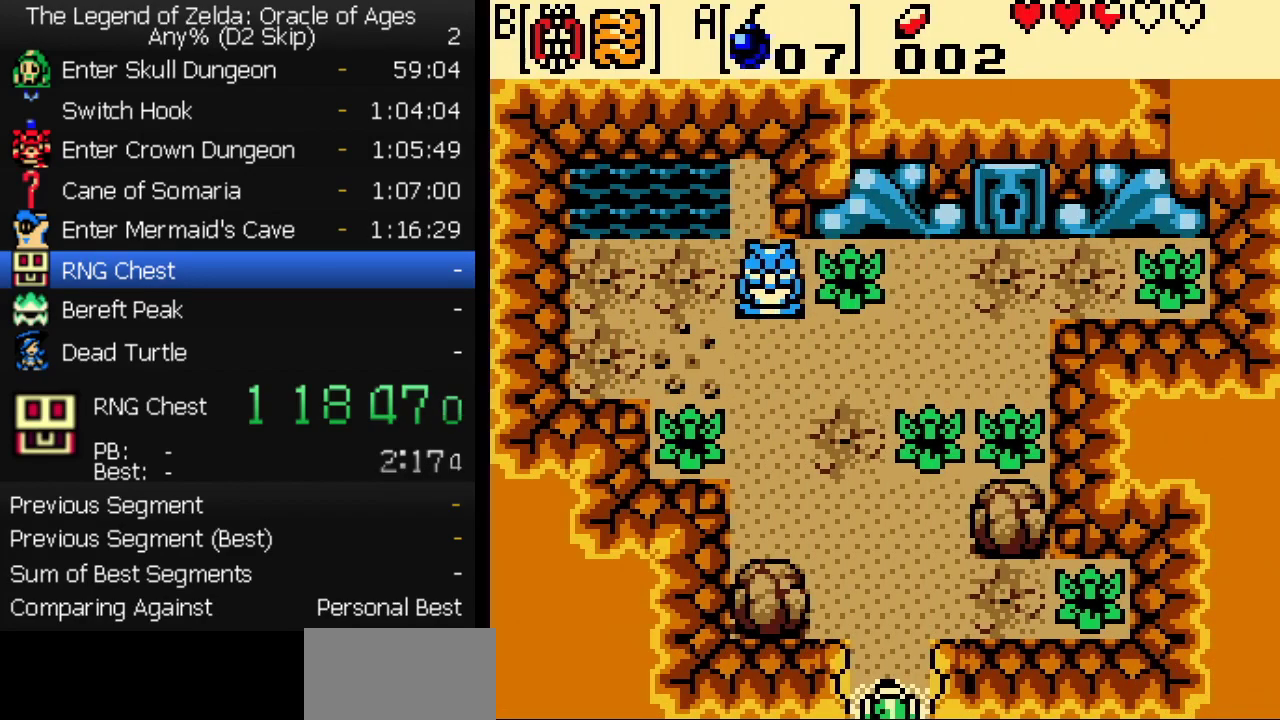
{"buttons": ["DPAD_UP", "START"], "events": [[467, "START", "down"]]}
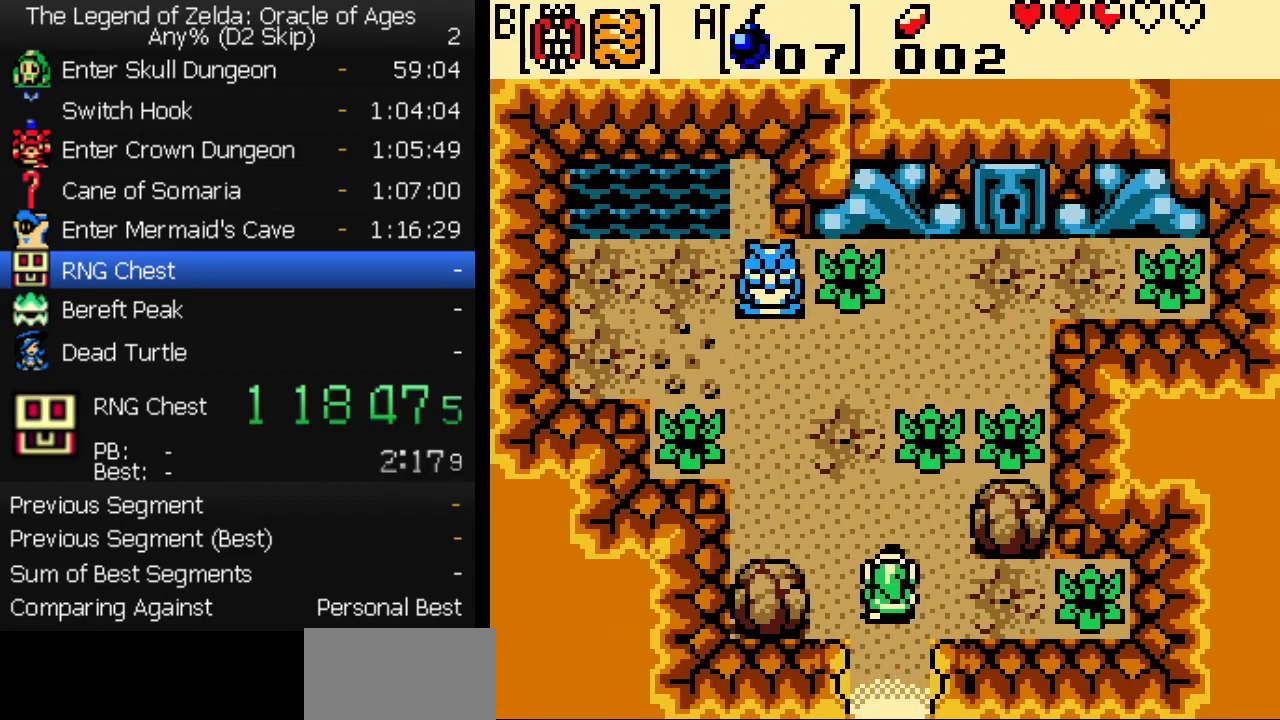
{"buttons": [], "events": [[267, "DPAD_UP", "up"], [267, "START", "up"]]}
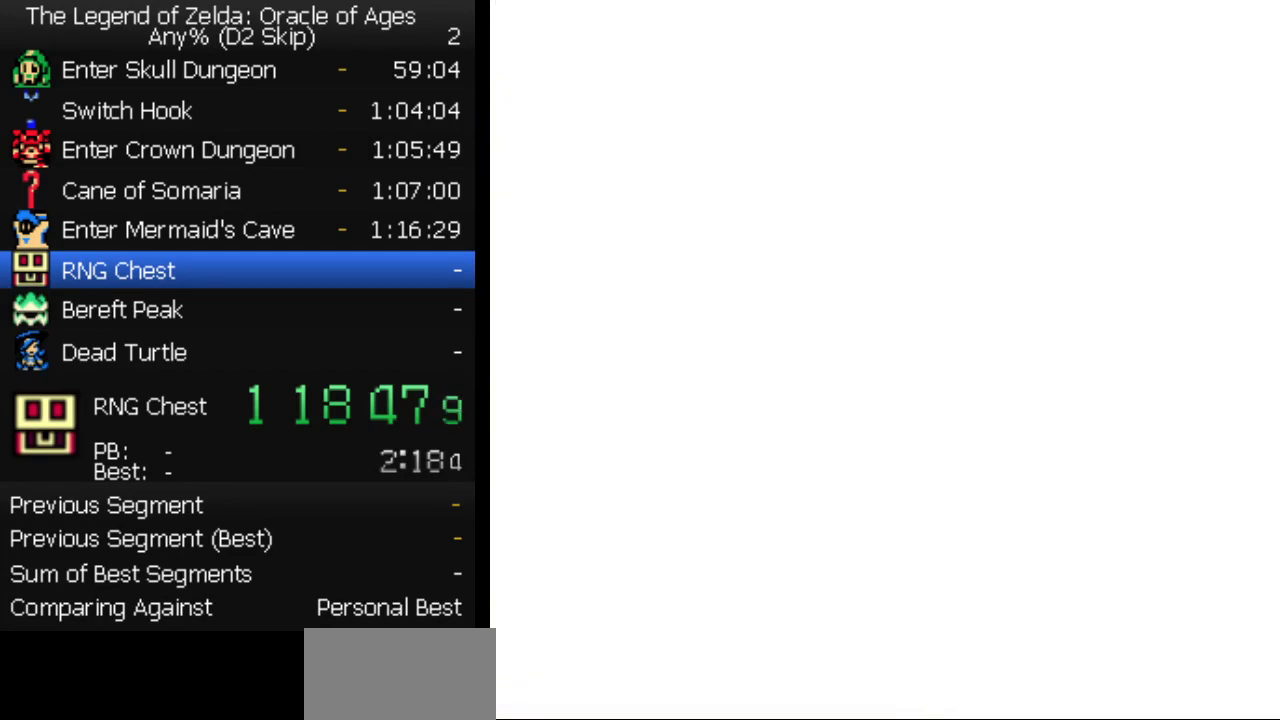
{"buttons": [], "events": [[267, "B", "down"], [350, "B", "up"]]}
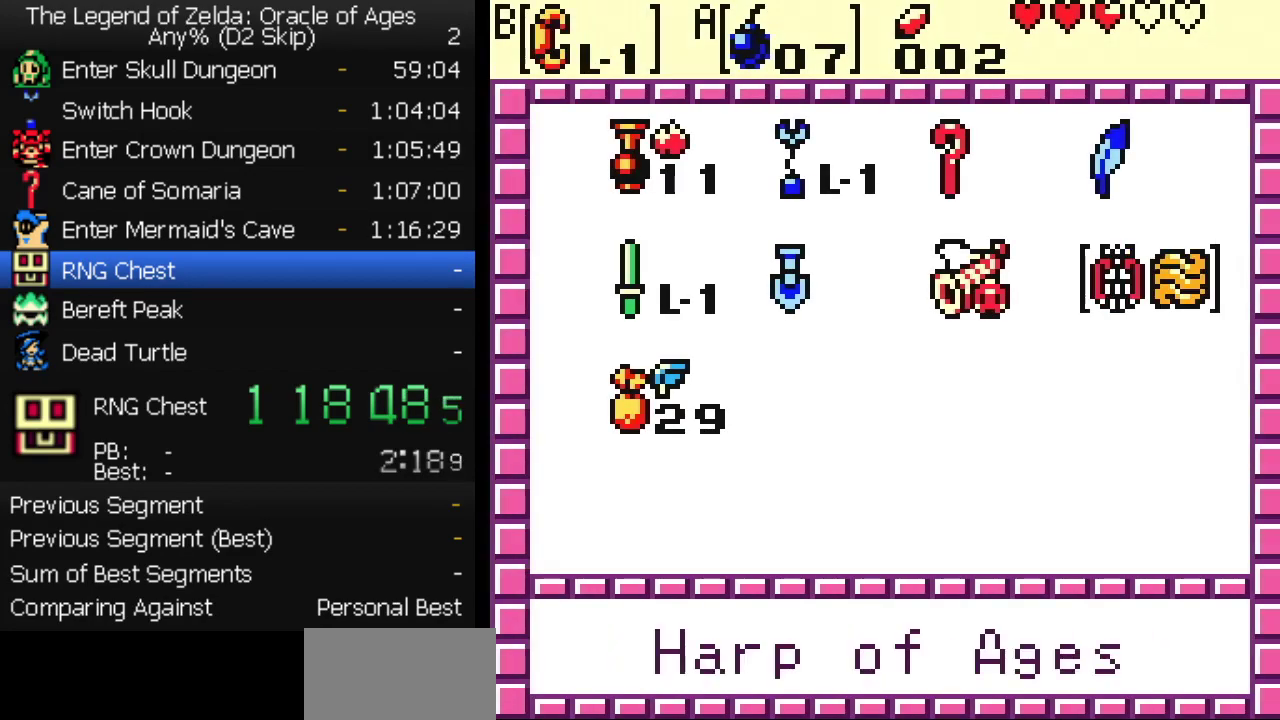
{"buttons": [], "events": [[183, "B", "down"], [267, "B", "up"]]}
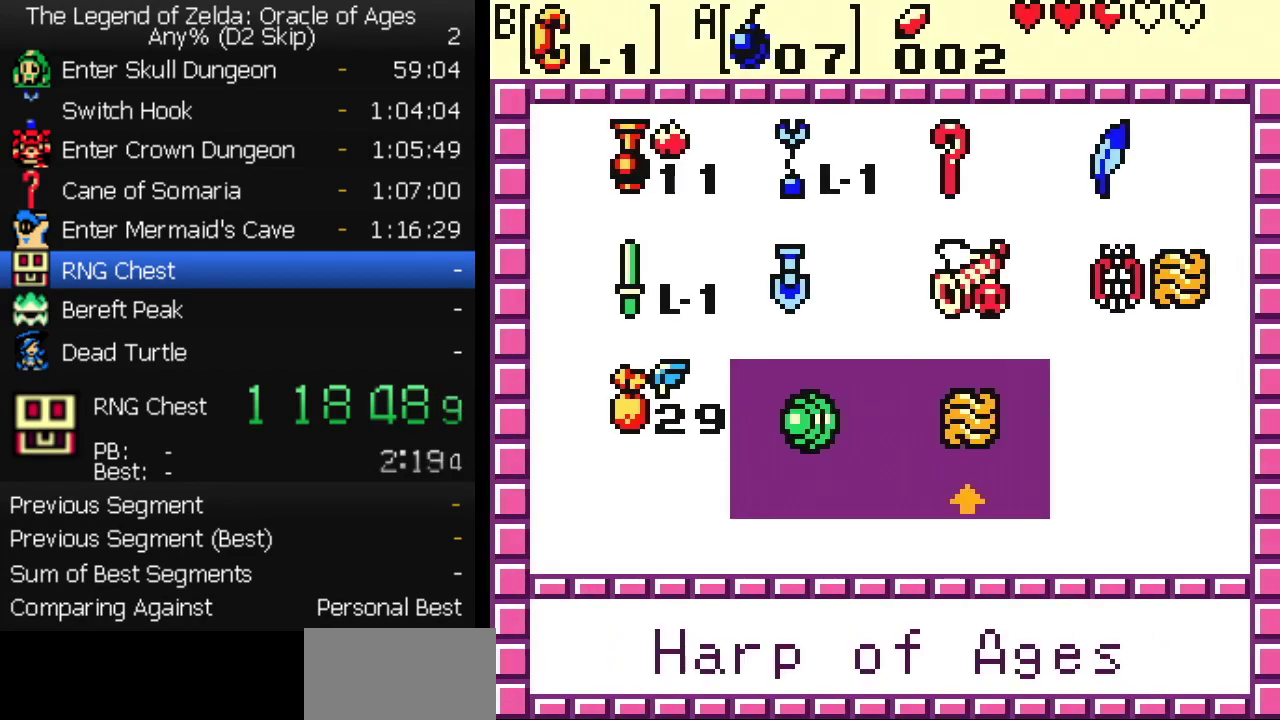
{"buttons": [], "events": [[100, "B", "down"], [183, "B", "up"], [417, "DPAD_RIGHT", "down"], [500, "DPAD_RIGHT", "up"]]}
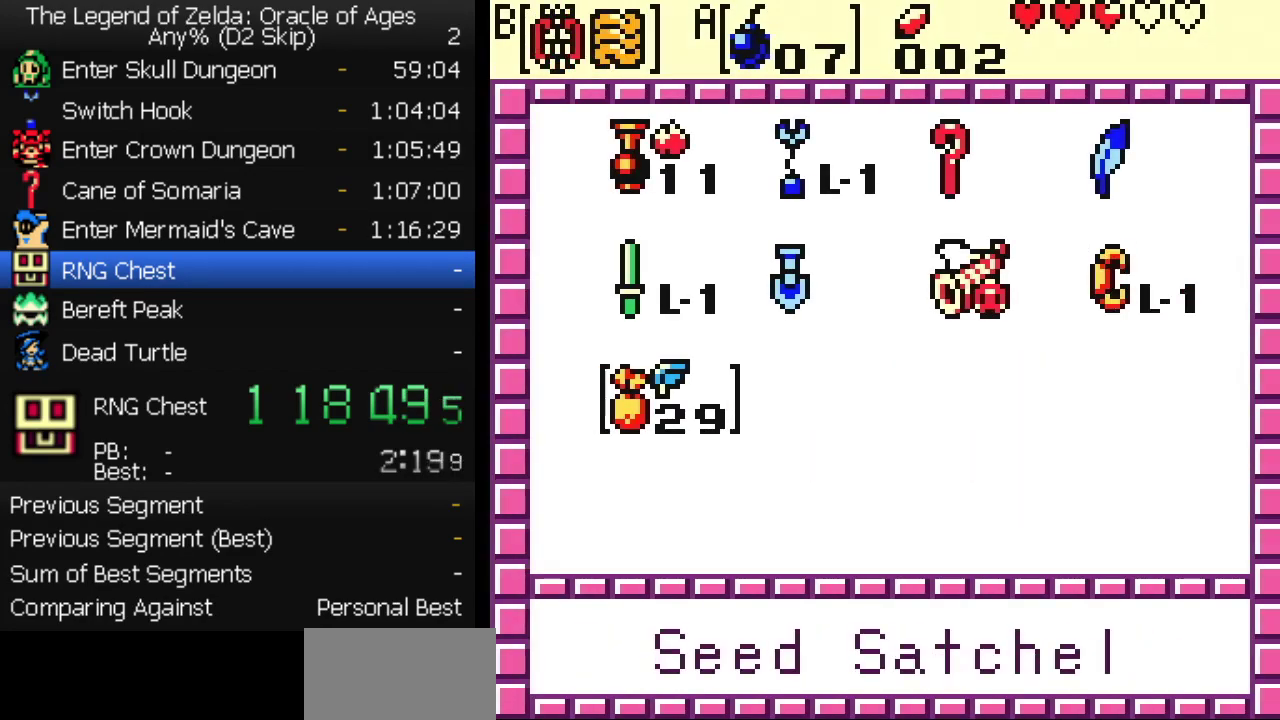
{"buttons": [], "events": [[183, "B", "down"], [283, "B", "up"]]}
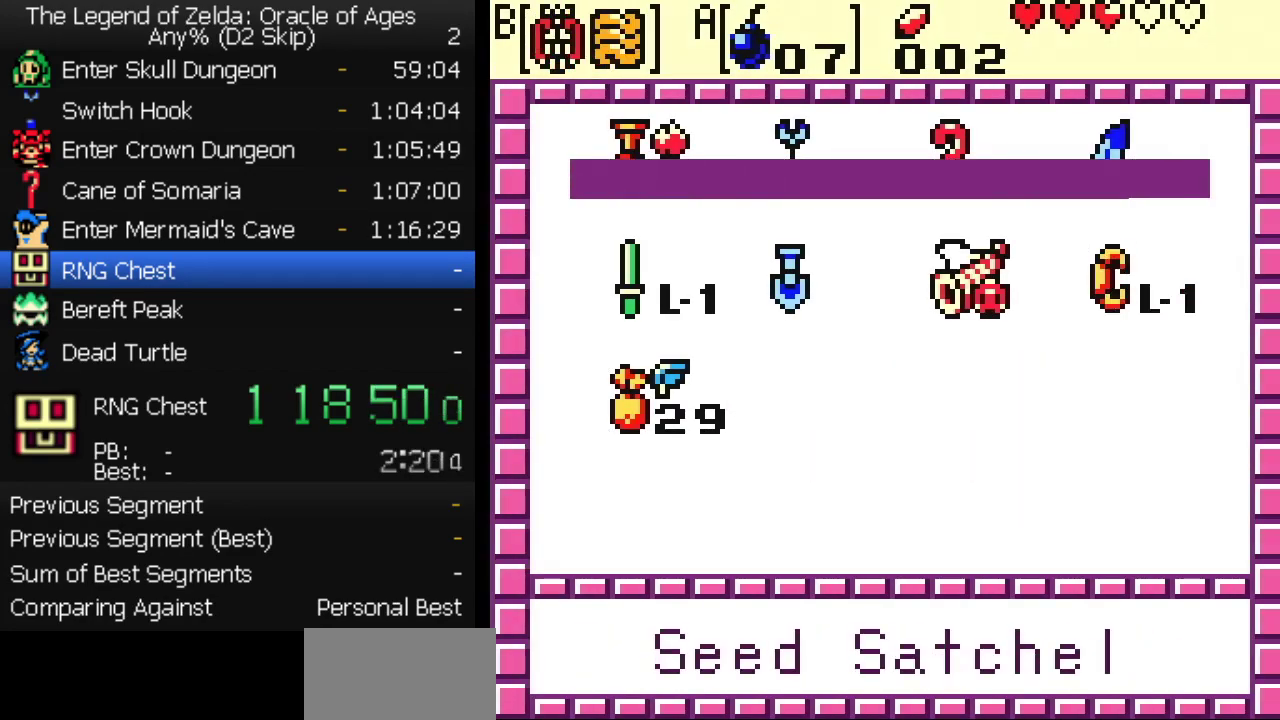
{"buttons": ["A"], "events": [[200, "B", "down"], [267, "B", "up"], [283, "DPAD_LEFT", "down"], [333, "DPAD_UP", "down"], [367, "DPAD_LEFT", "up"], [400, "DPAD_UP", "up"], [467, "A", "down"]]}
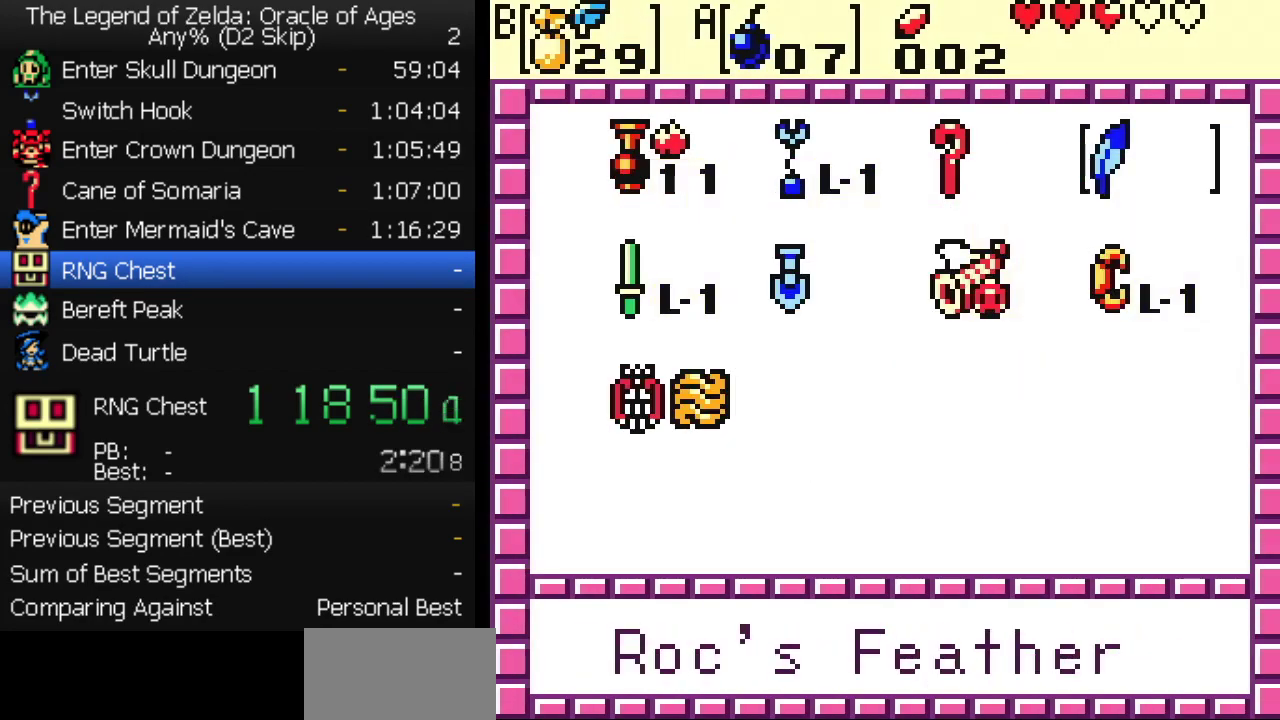
{"buttons": ["B", "DPAD_UP"], "events": [[17, "A", "up"], [133, "START", "down"], [250, "START", "up"], [350, "DPAD_UP", "down"], [467, "B", "down"]]}
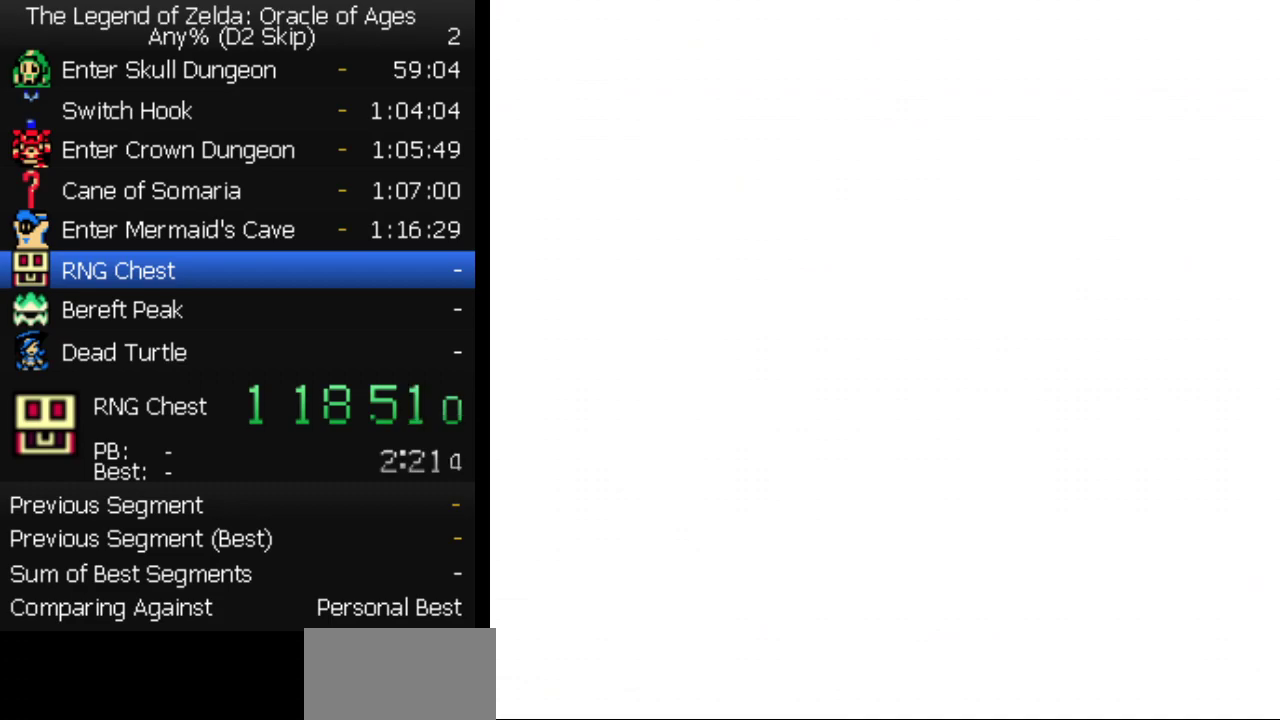
{"buttons": ["DPAD_UP"], "events": [[333, "B", "up"]]}
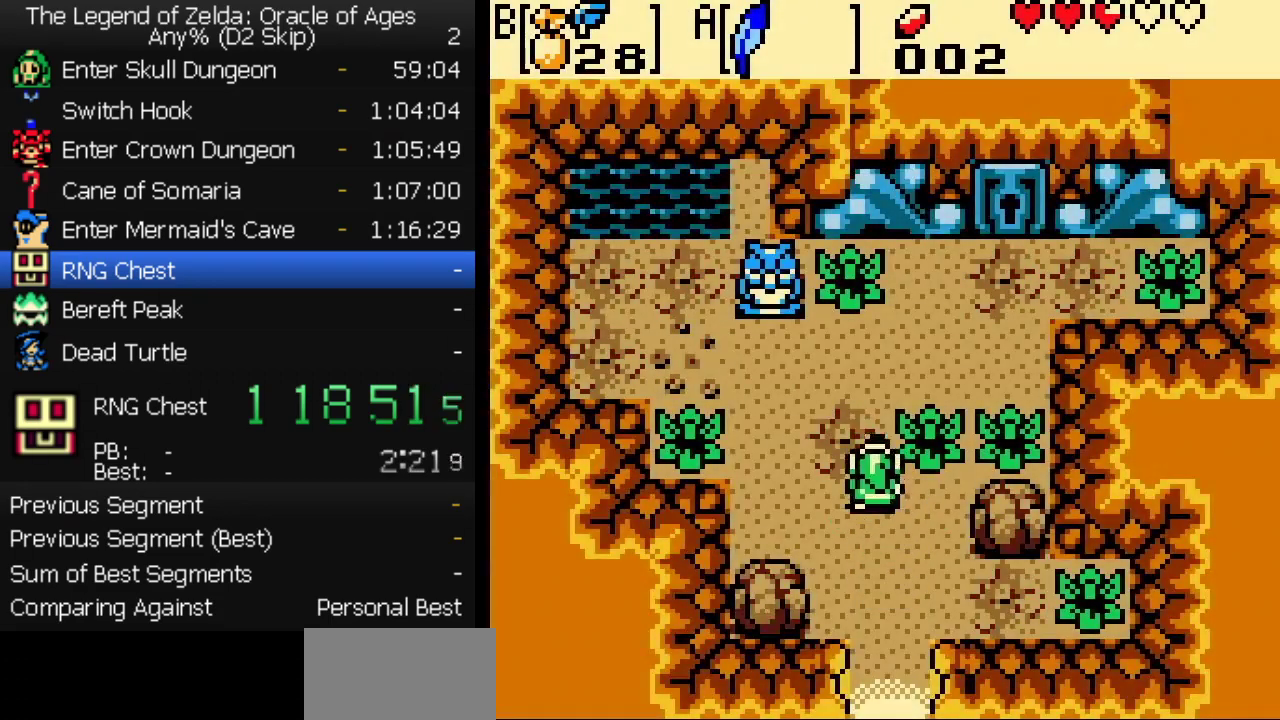
{"buttons": ["DPAD_UP", "DPAD_RIGHT"], "events": [[183, "DPAD_RIGHT", "down"]]}
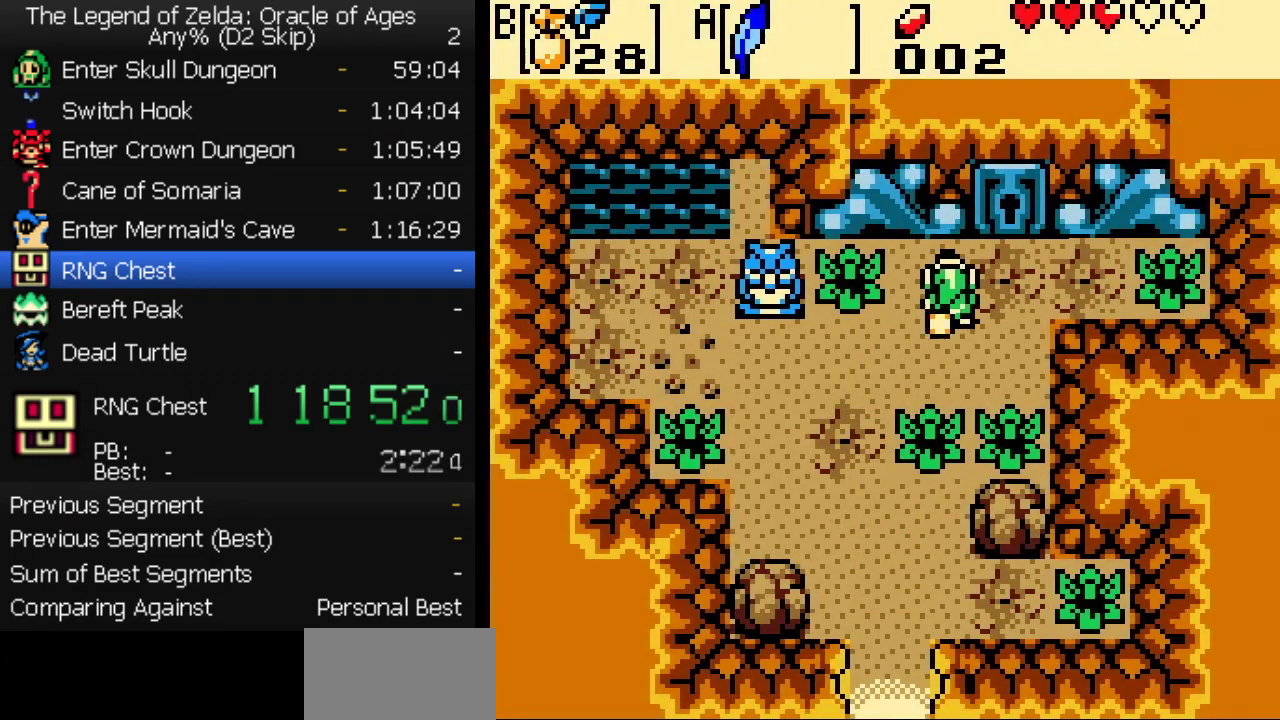
{"buttons": ["DPAD_UP"], "events": [[133, "DPAD_RIGHT", "up"]]}
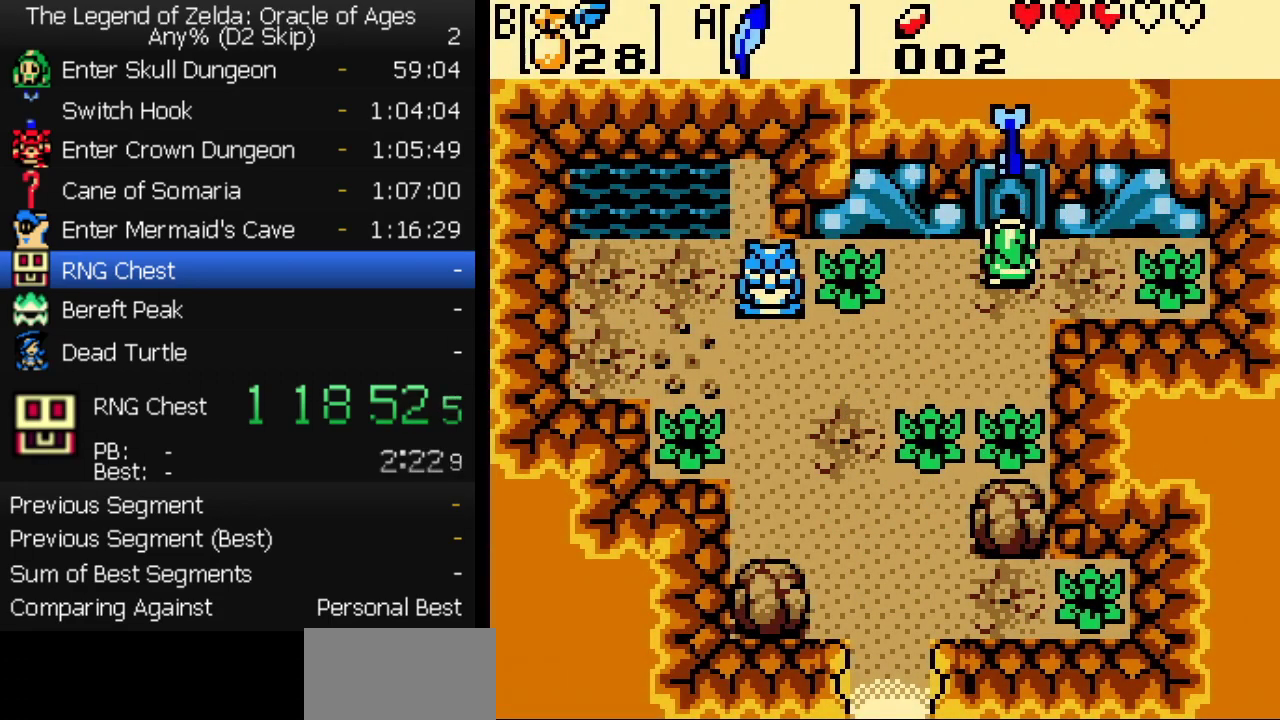
{"buttons": ["DPAD_UP"], "events": []}
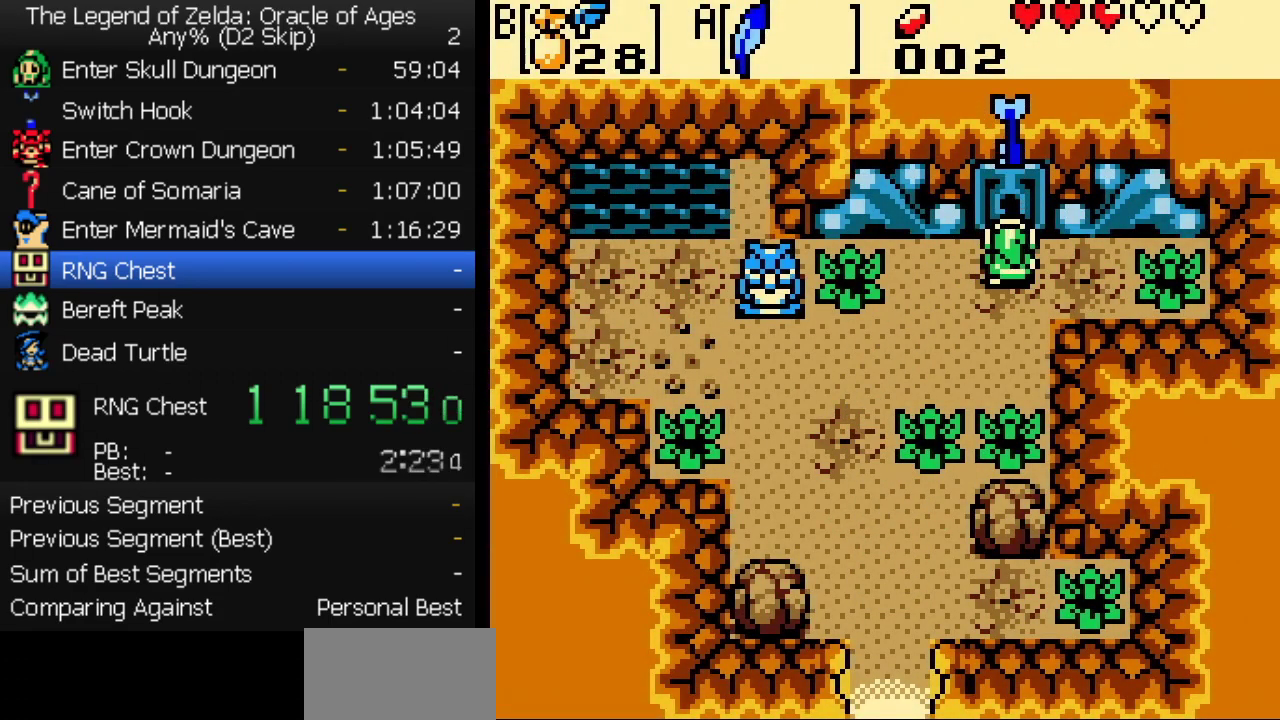
{"buttons": ["DPAD_UP"], "events": []}
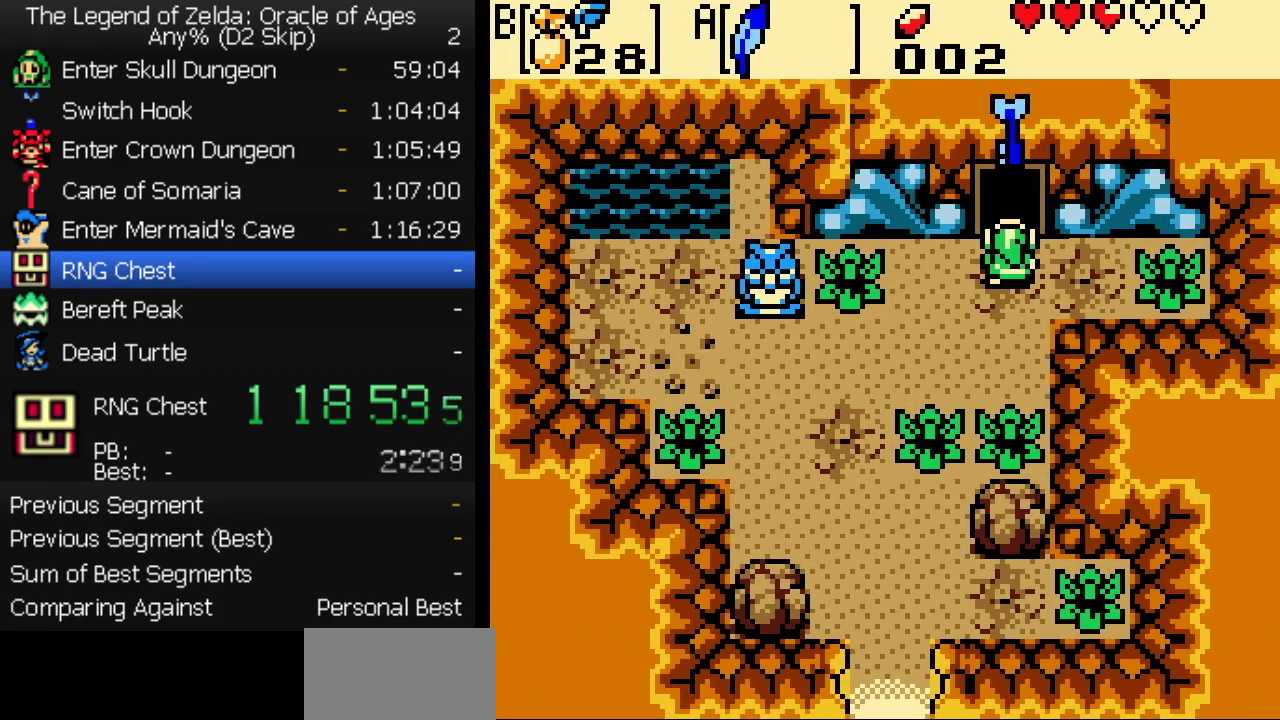
{"buttons": ["DPAD_UP"], "events": []}
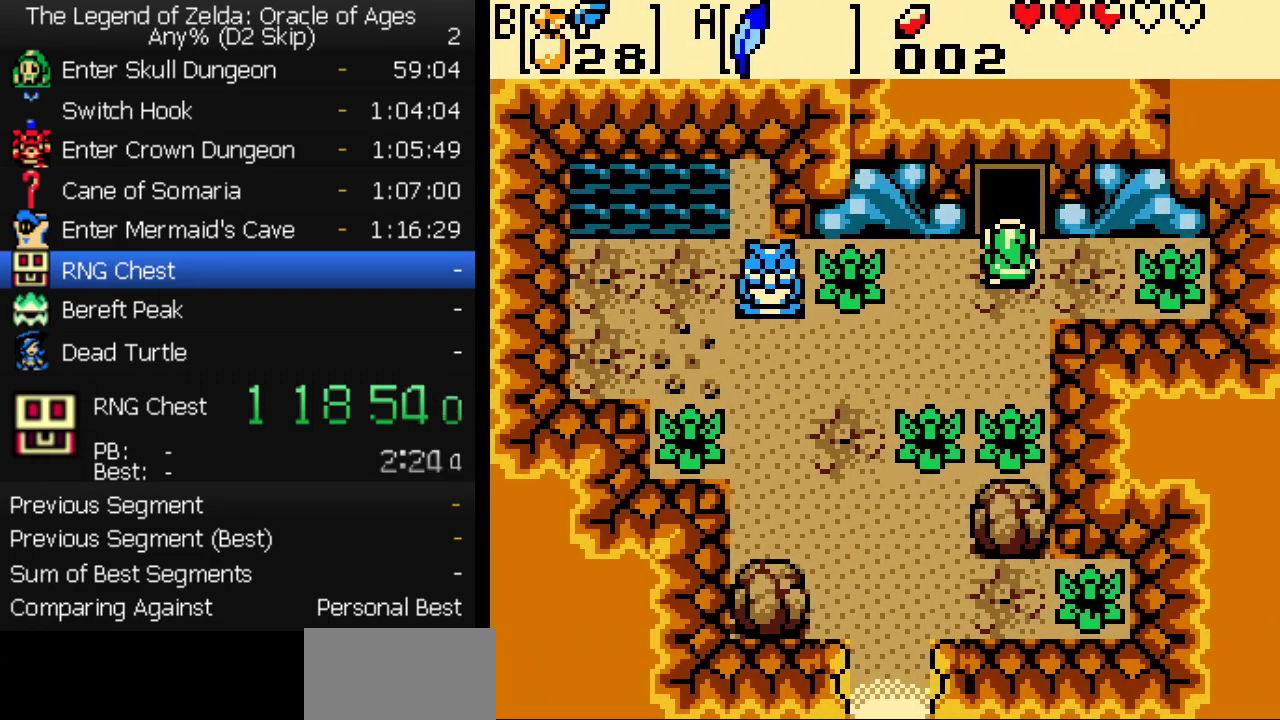
{"buttons": [], "events": [[500, "DPAD_UP", "up"]]}
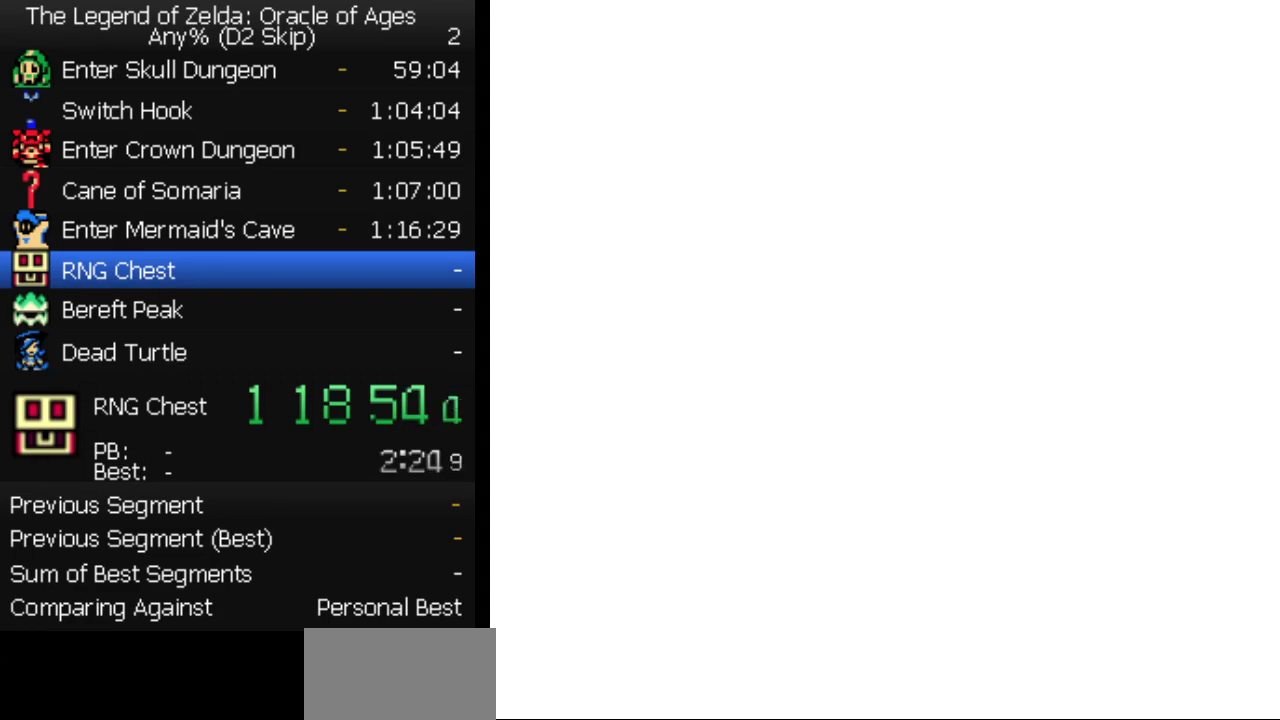
{"buttons": [], "events": []}
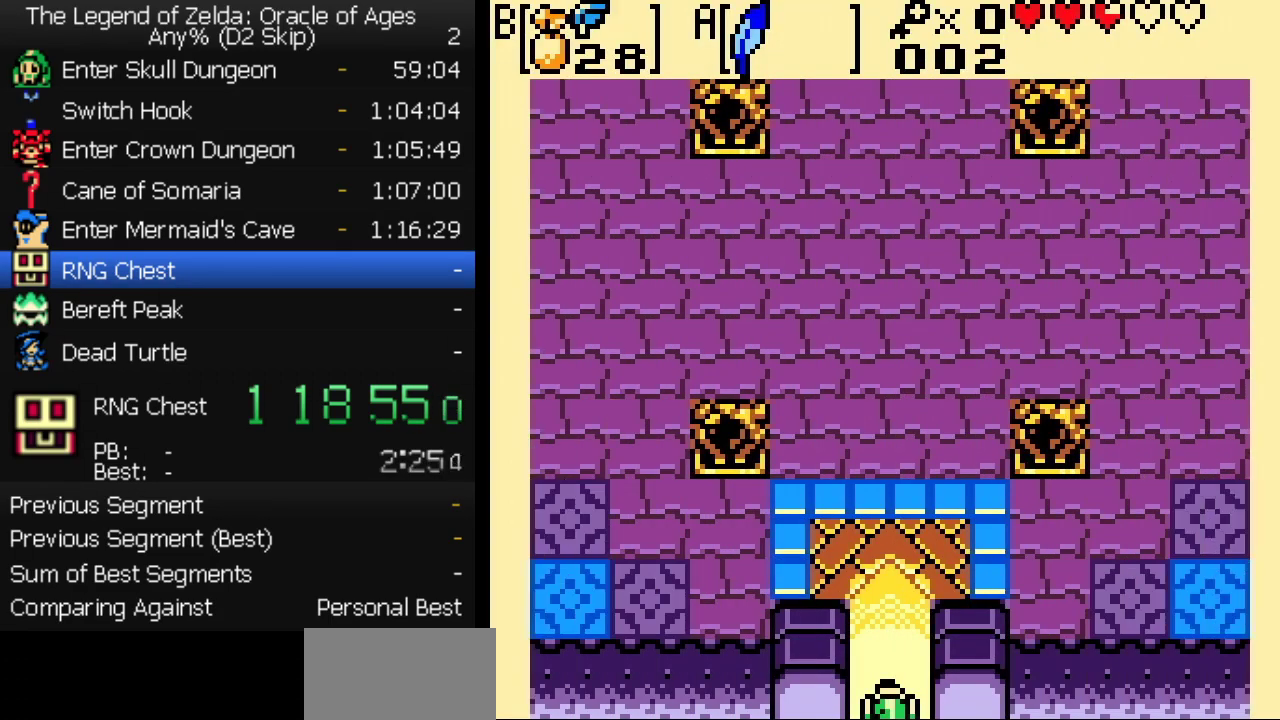
{"buttons": [], "events": []}
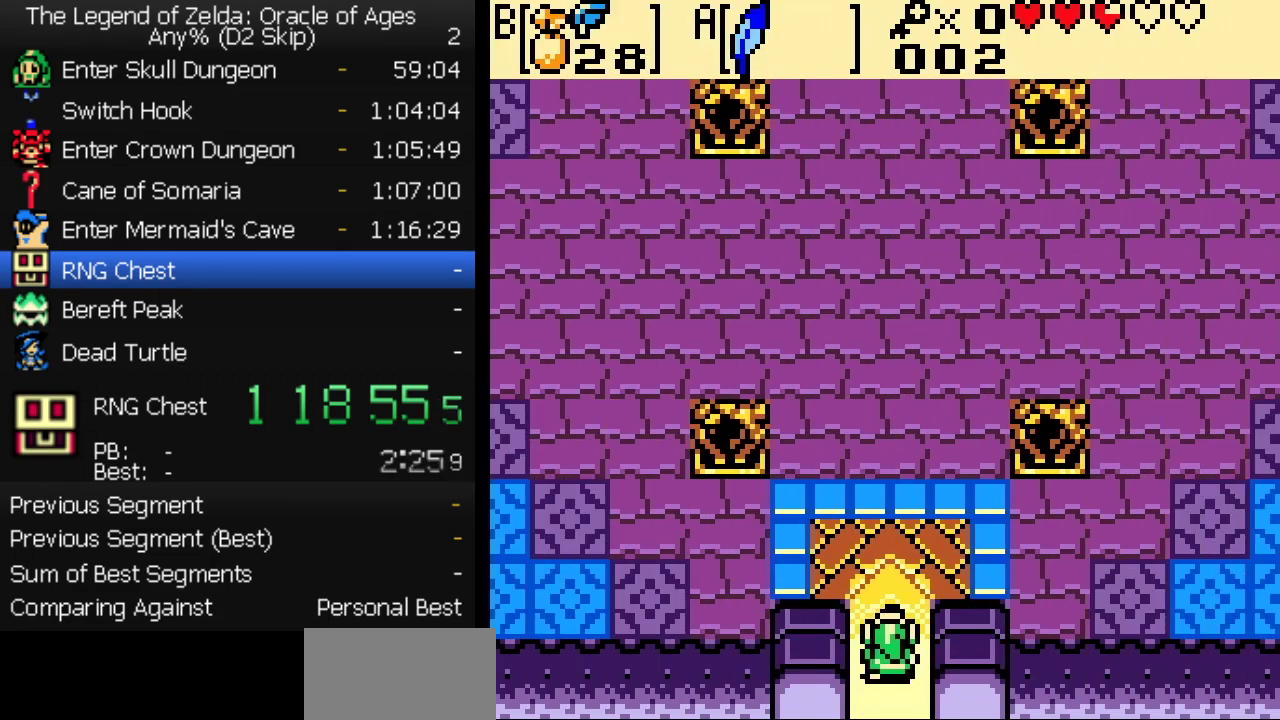
{"buttons": ["DPAD_UP"], "events": [[217, "A", "down"], [283, "A", "up"], [333, "DPAD_UP", "down"], [400, "B", "down"], [450, "B", "up"]]}
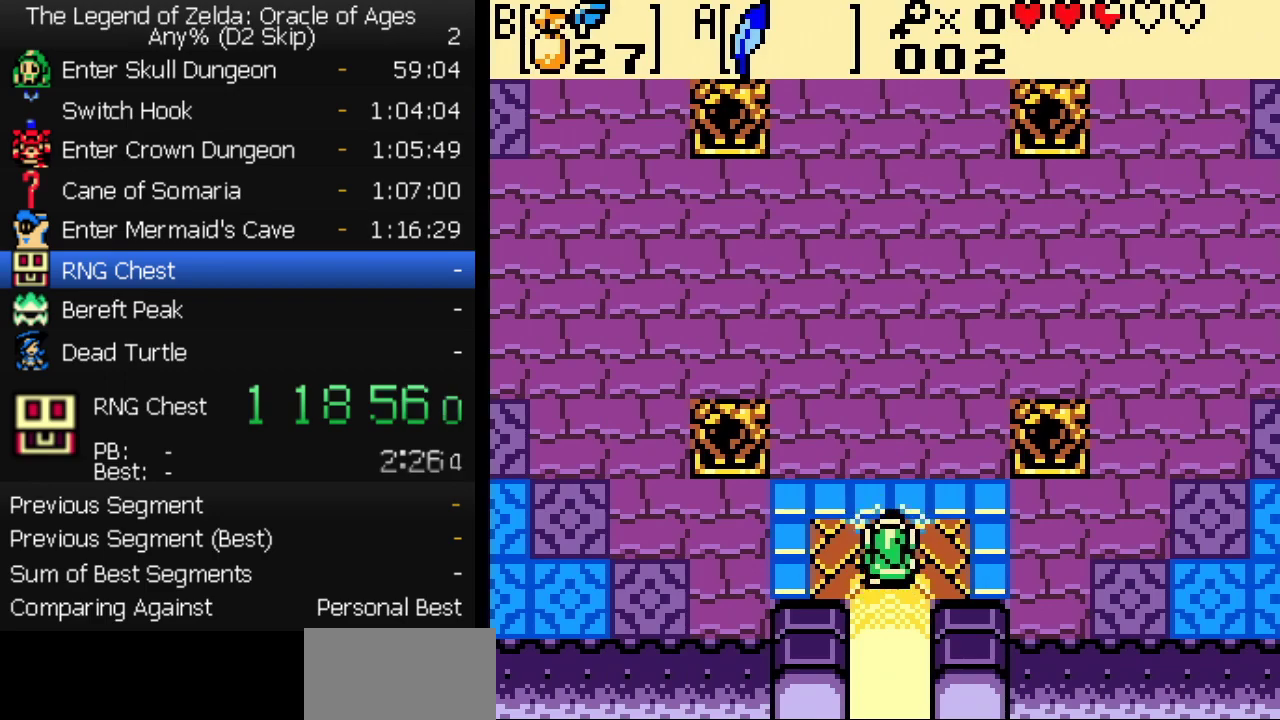
{"buttons": ["DPAD_UP"], "events": []}
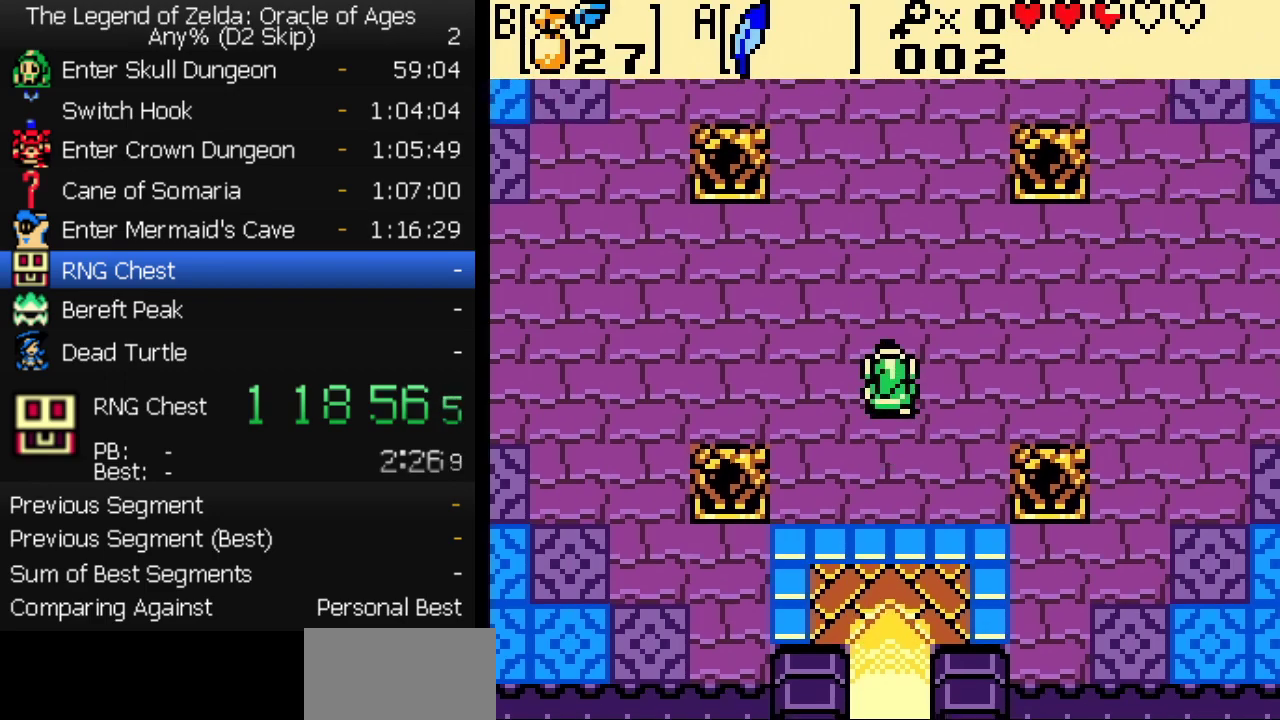
{"buttons": ["DPAD_UP"], "events": []}
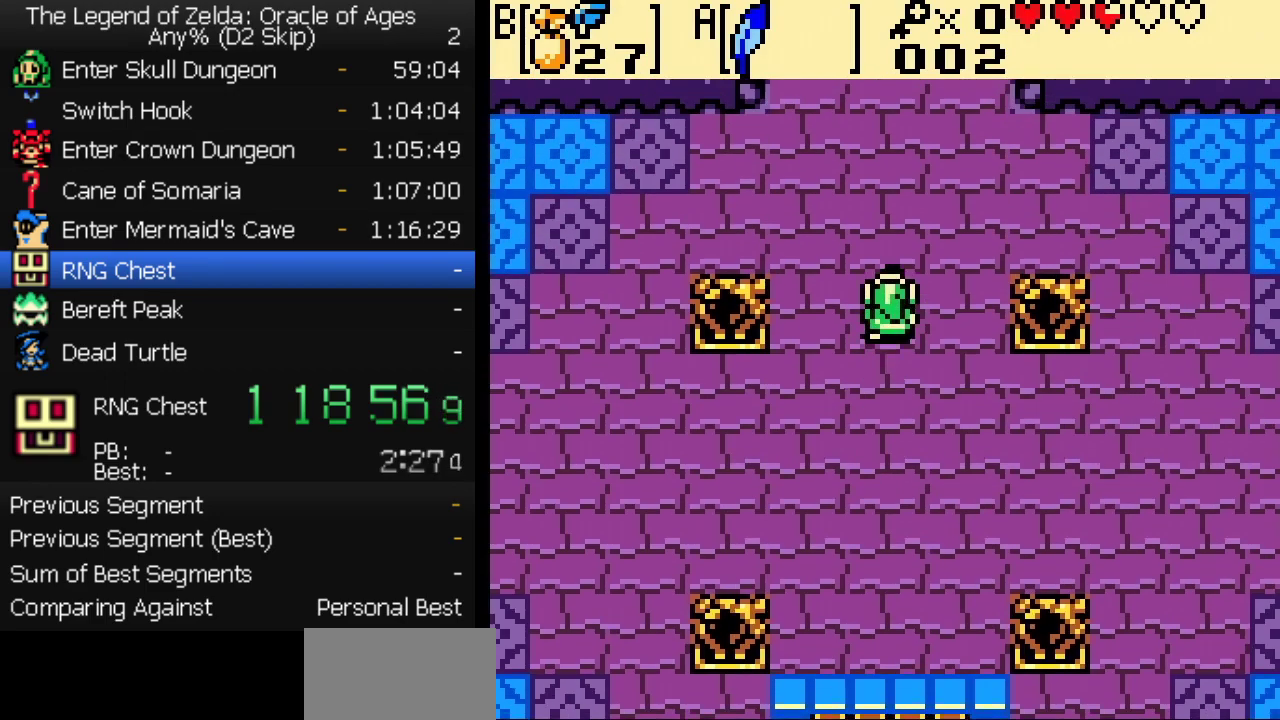
{"buttons": ["DPAD_UP"], "events": []}
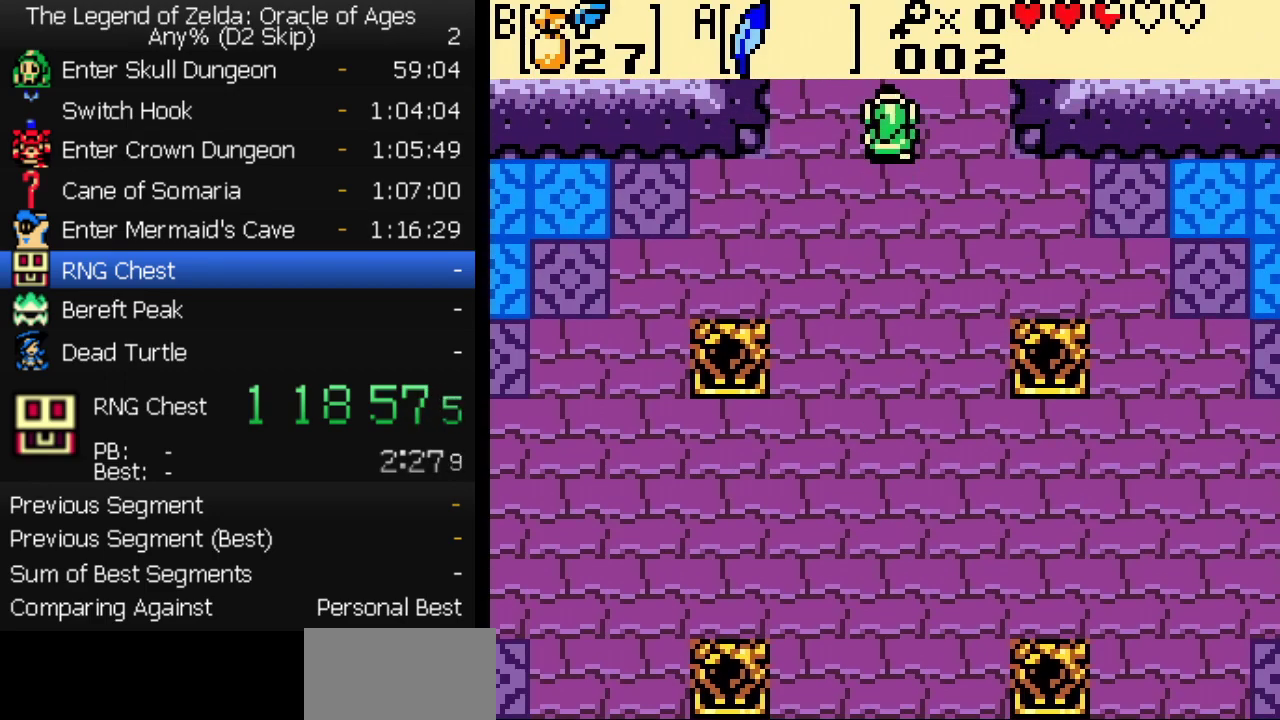
{"buttons": ["DPAD_UP"], "events": []}
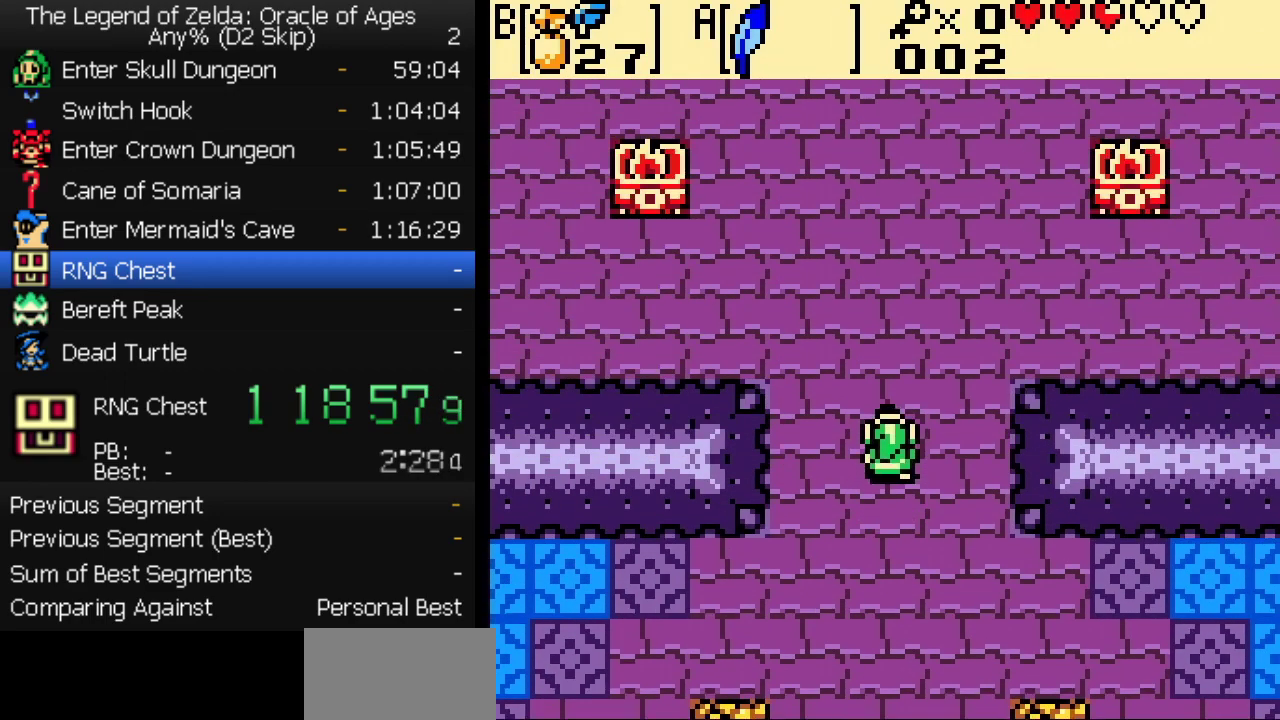
{"buttons": ["DPAD_UP"], "events": []}
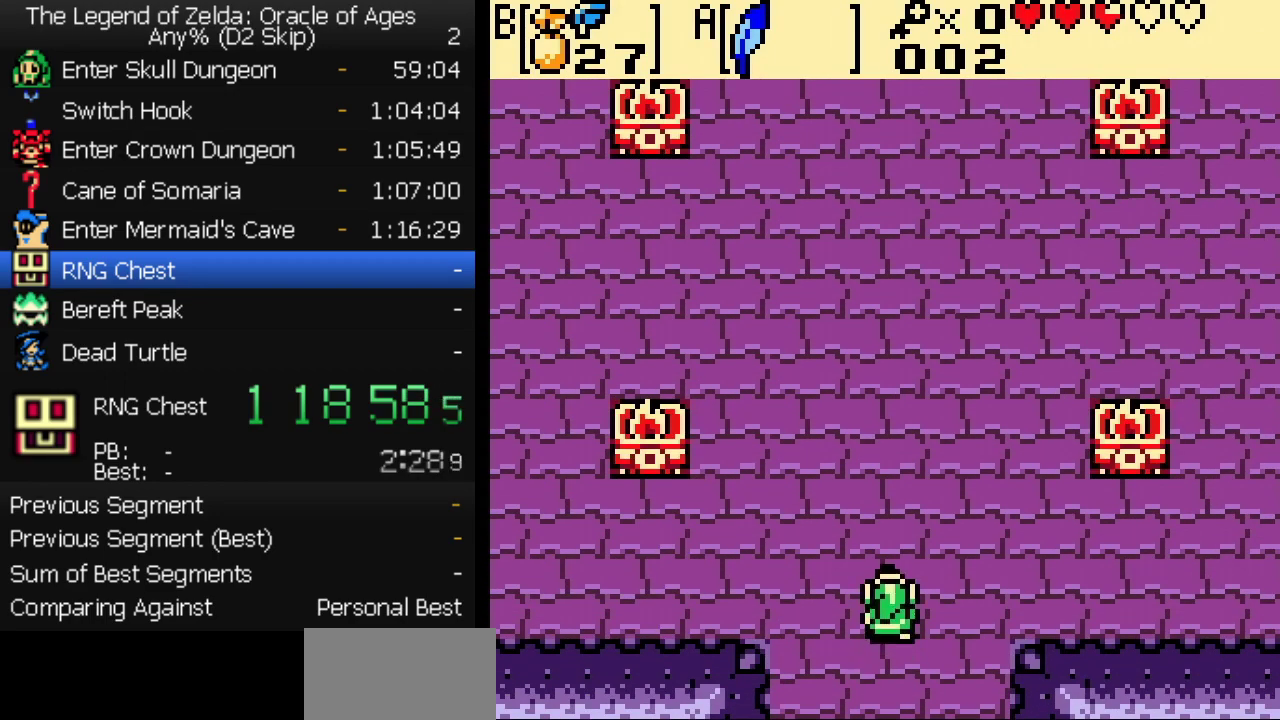
{"buttons": ["DPAD_UP"], "events": [[200, "DPAD_RIGHT", "down"], [367, "DPAD_RIGHT", "up"]]}
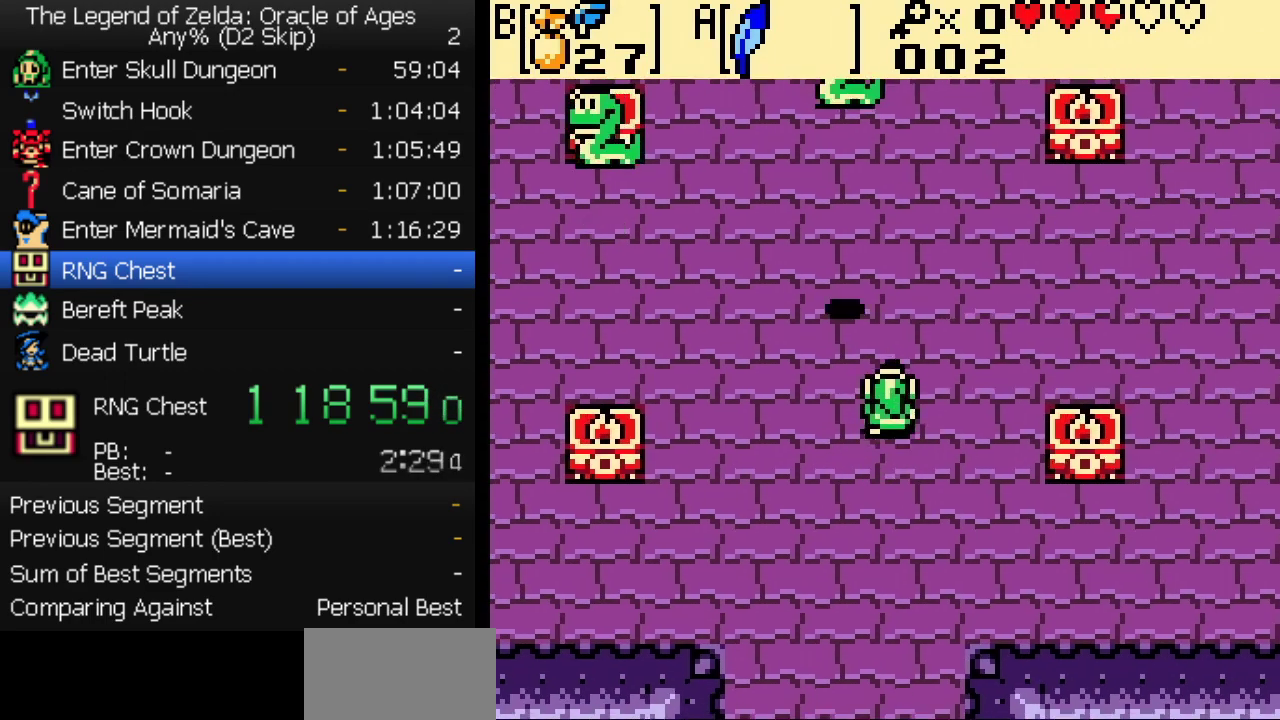
{"buttons": ["DPAD_UP"], "events": [[167, "DPAD_RIGHT", "down"], [383, "DPAD_RIGHT", "up"]]}
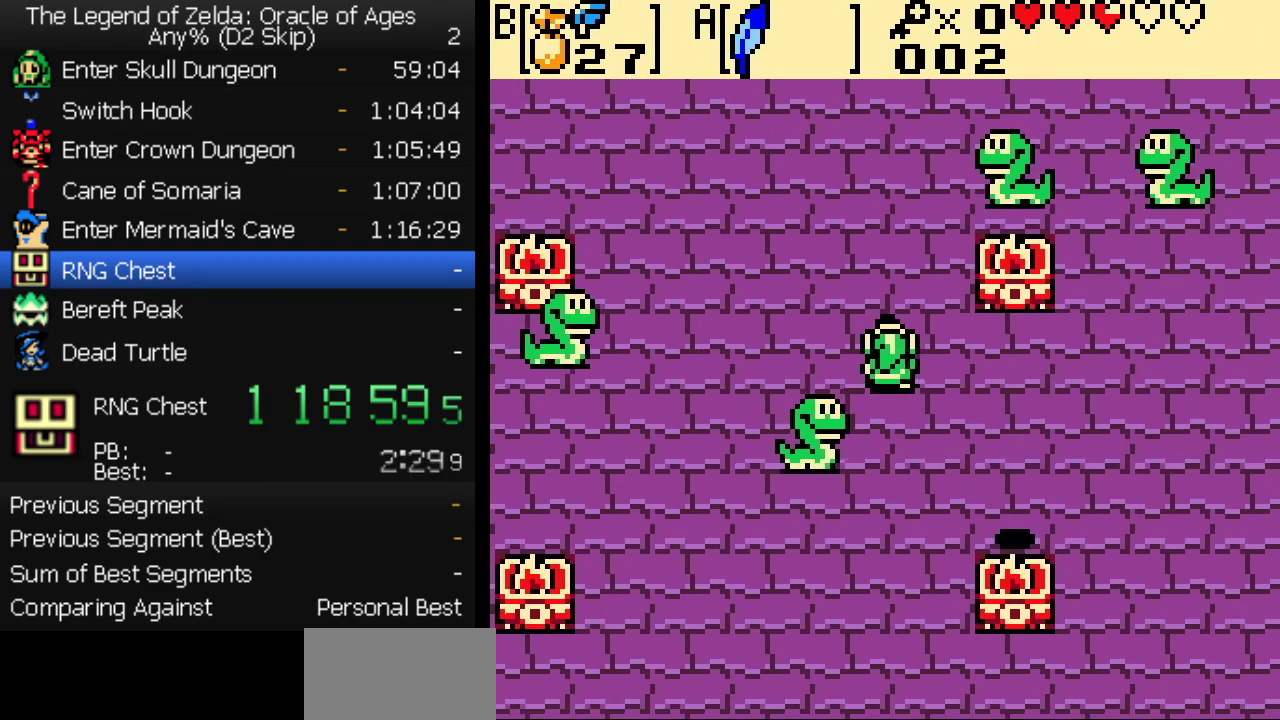
{"buttons": ["DPAD_UP"], "events": []}
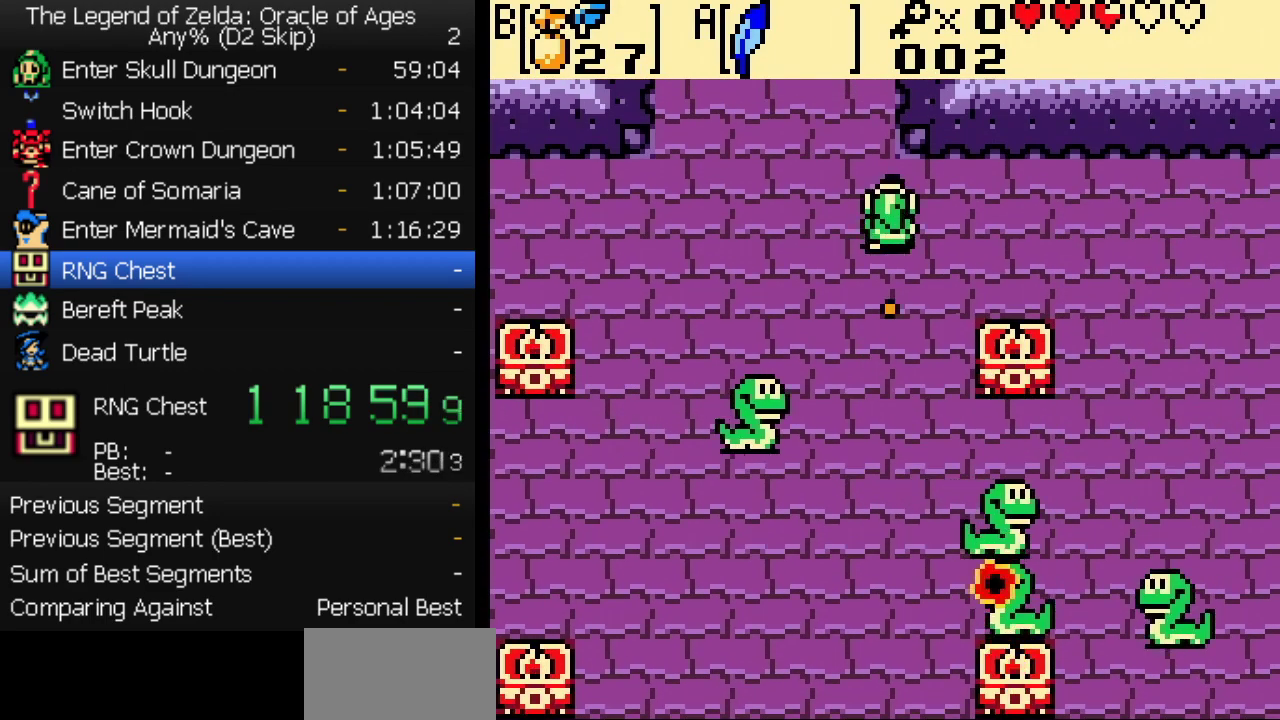
{"buttons": ["DPAD_UP"], "events": []}
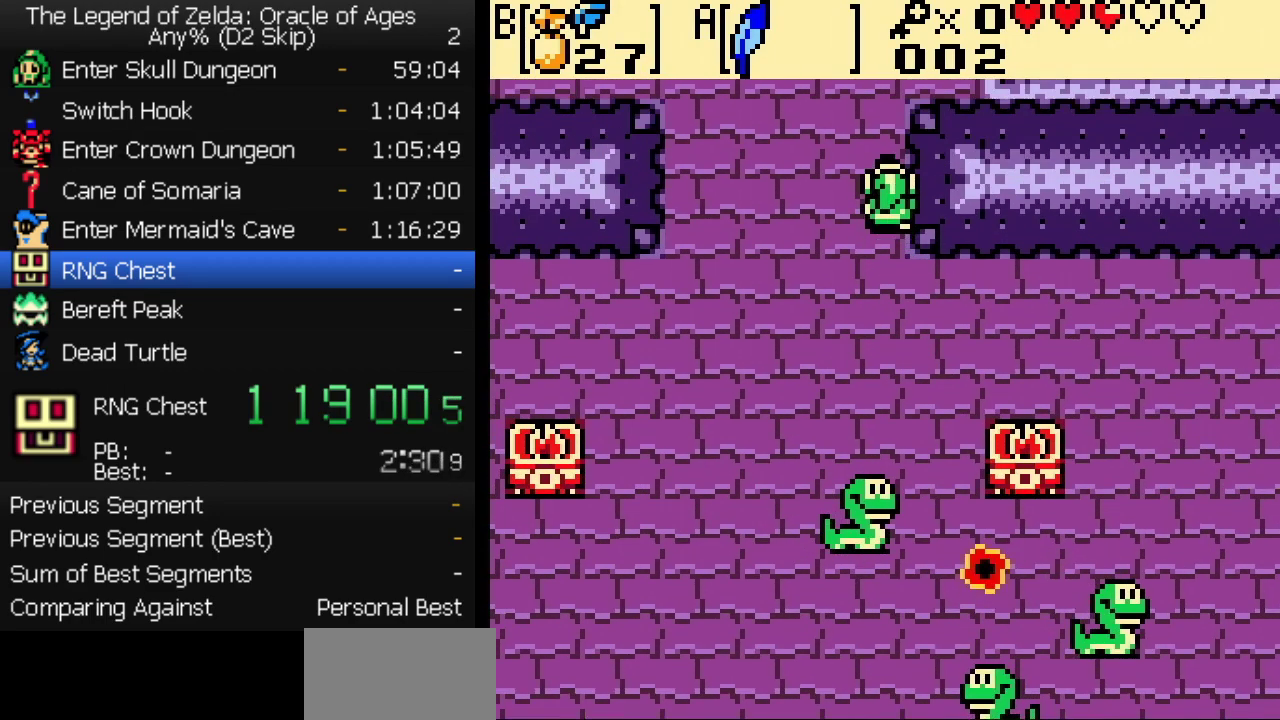
{"buttons": ["DPAD_UP"], "events": []}